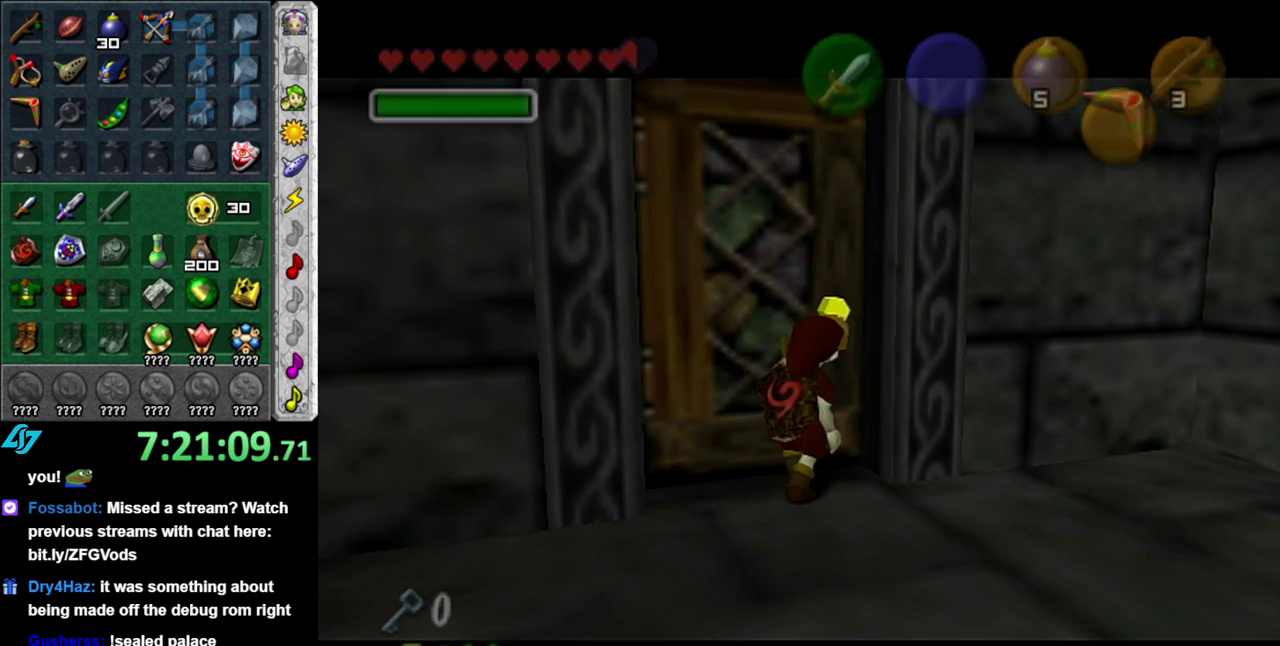
Gameplay with a controller (Nintendo layout); each line is a JSON object with the inputs held at the frame after it. "events" lists button and stick changes between this image and that frame as [ms after this image, input, new state], when the widget could be followed in between. This overlay highlights the sticks when they move; stick clicks (L3 R3) are not distinguishable. Not read: L3 R2 R3 Y other_buttons.
{"buttons": [], "left_stick": "up", "right_stick": "center", "events": [[83, "A", "up"], [300, "left_stick", "up"]]}
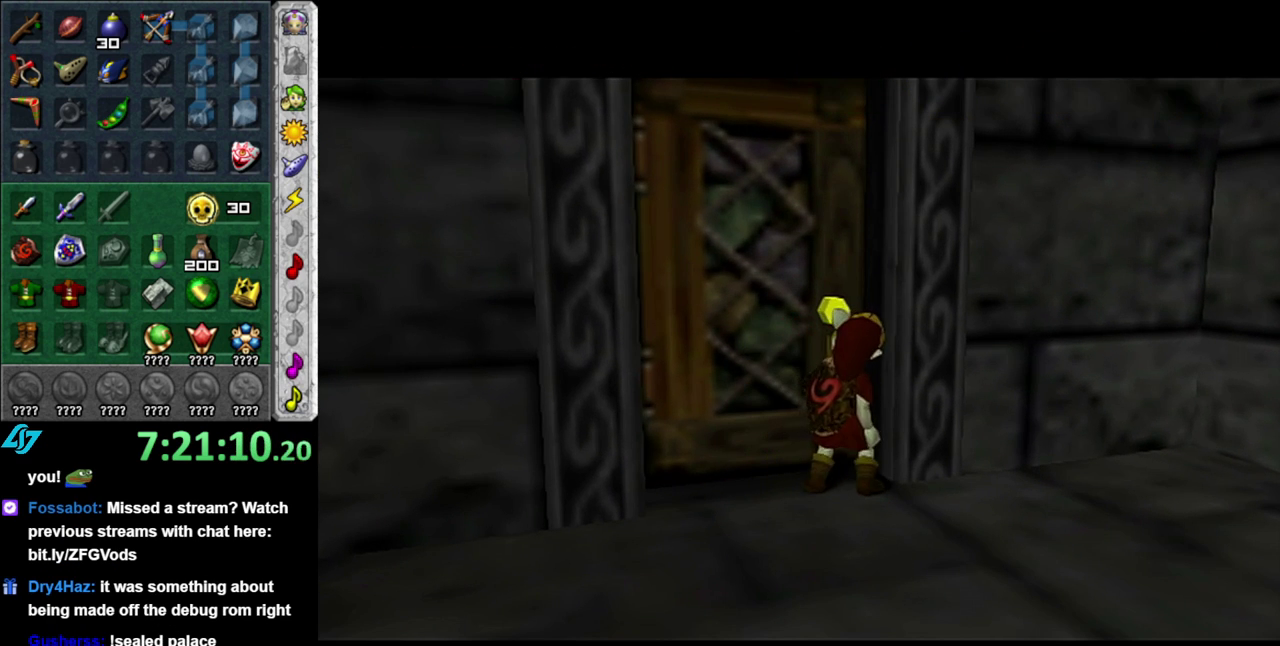
{"buttons": [], "left_stick": "center", "right_stick": "center", "events": [[200, "left_stick", "center"]]}
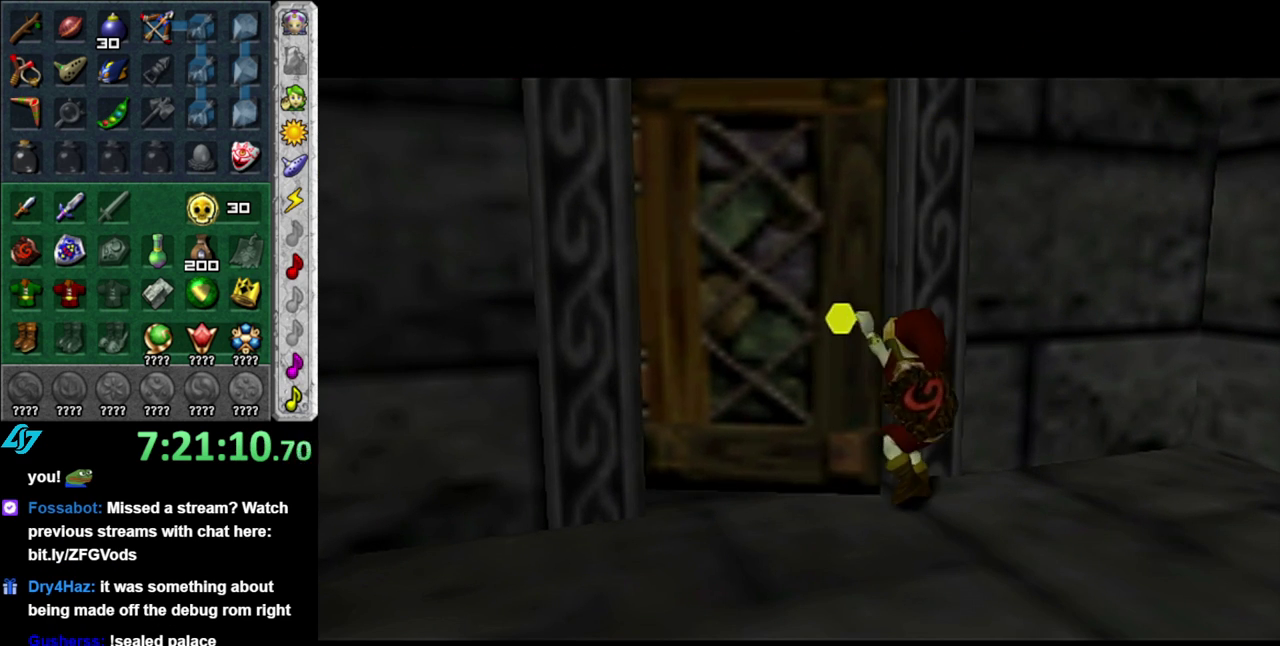
{"buttons": [], "left_stick": "center", "right_stick": "center", "events": []}
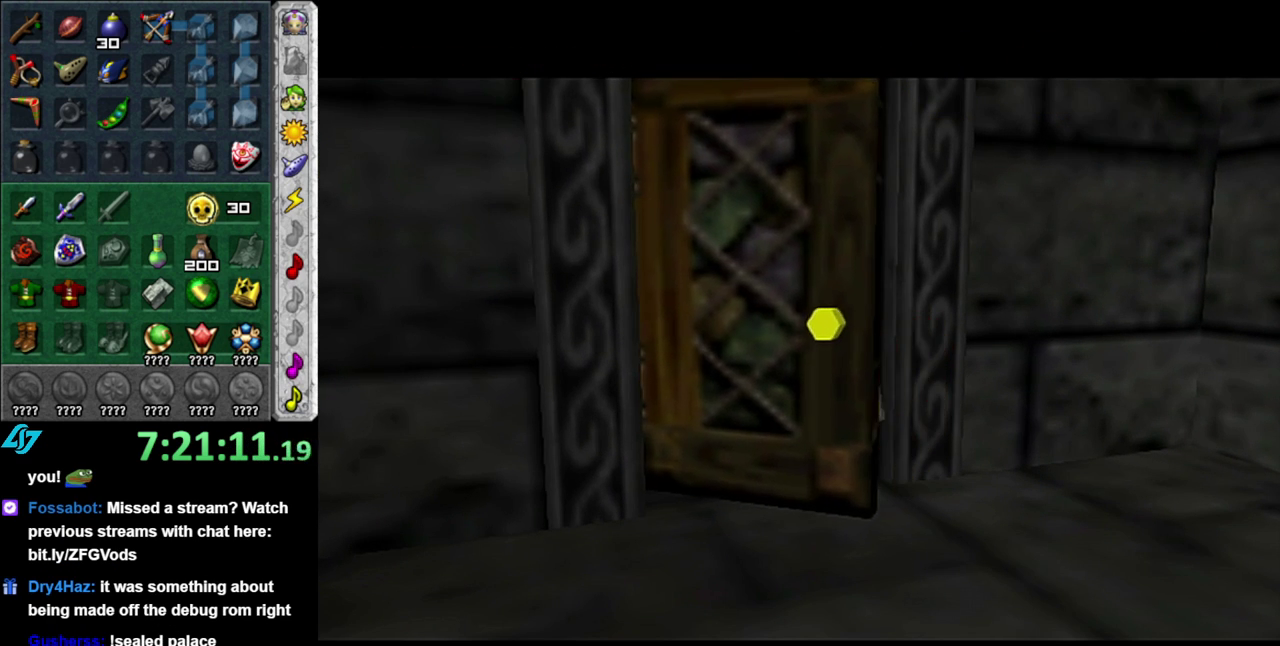
{"buttons": [], "left_stick": "center", "right_stick": "center", "events": []}
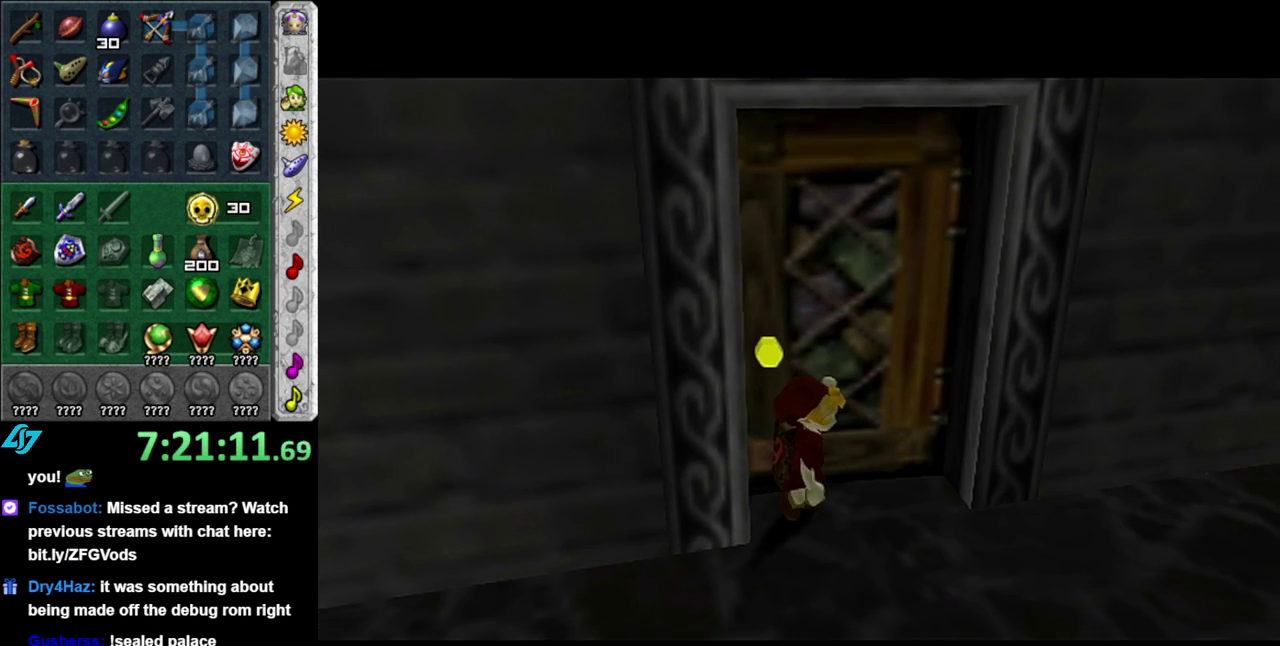
{"buttons": [], "left_stick": "center", "right_stick": "center", "events": []}
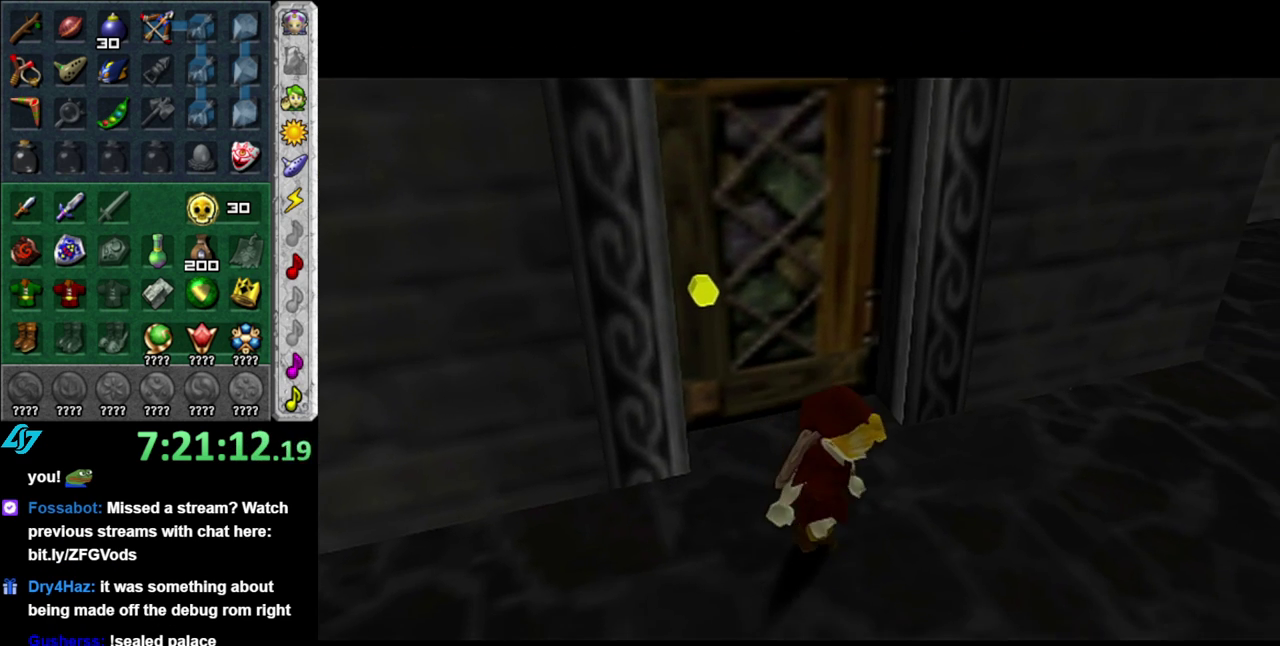
{"buttons": [], "left_stick": "up", "right_stick": "center", "events": [[117, "left_stick", "up"]]}
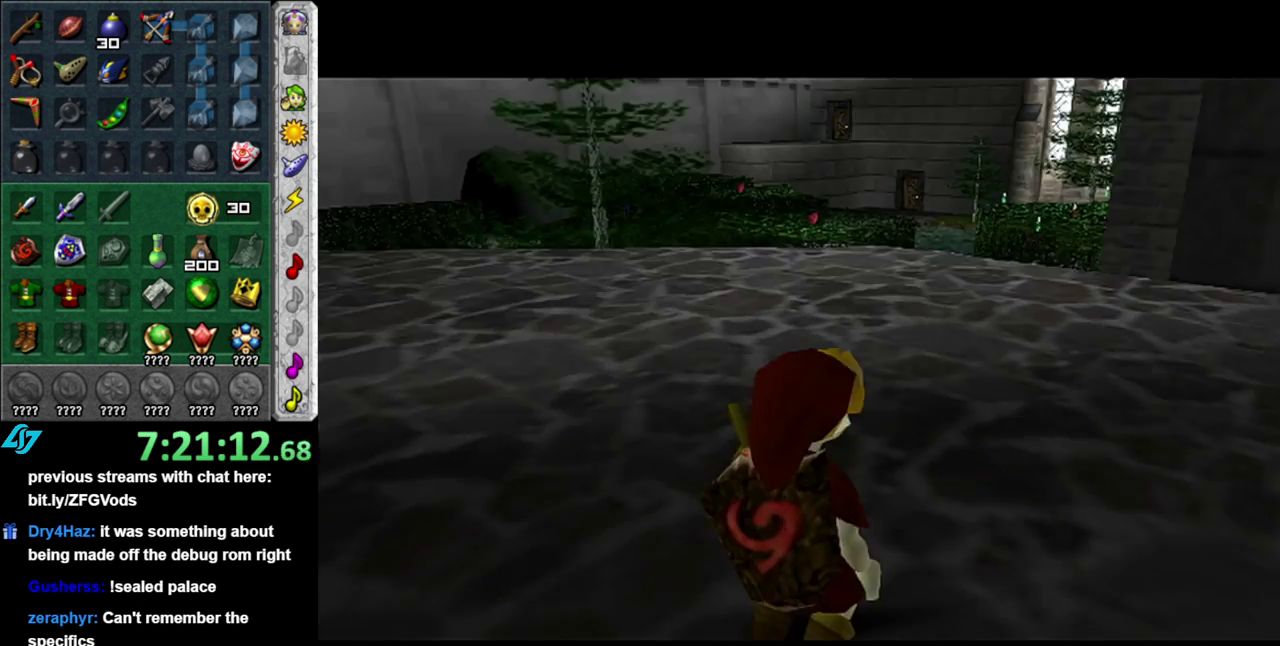
{"buttons": [], "left_stick": "up-left", "right_stick": "center", "events": [[467, "left_stick", "up-left"]]}
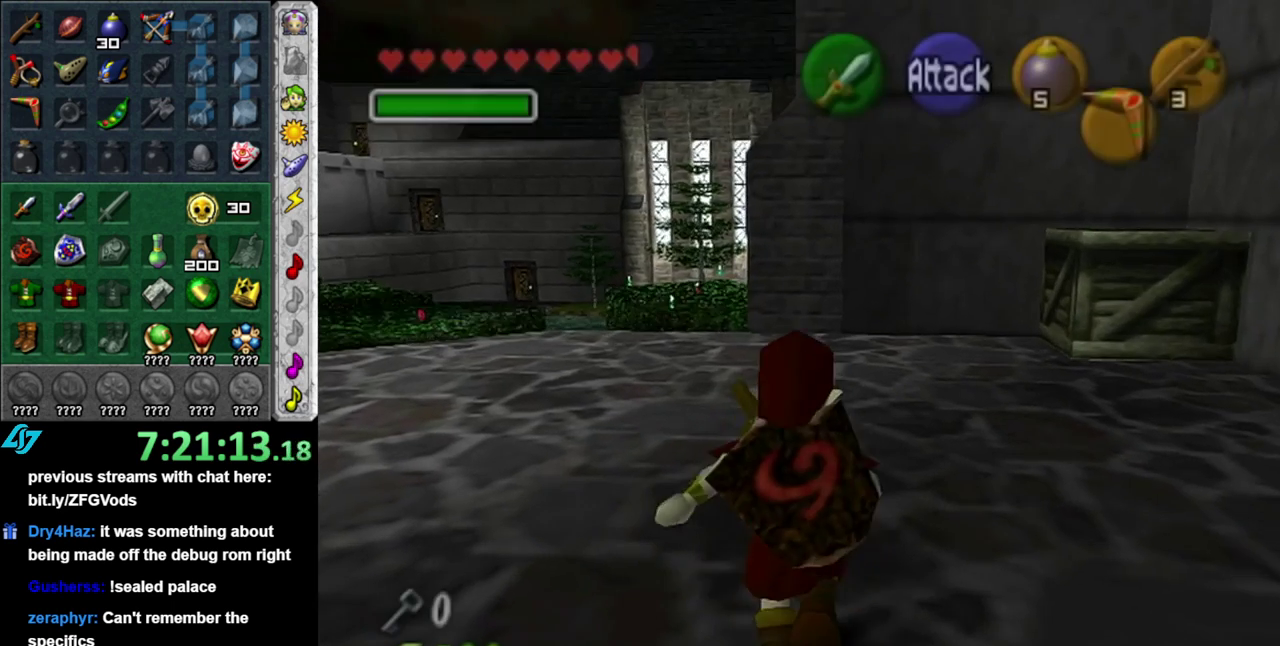
{"buttons": [], "left_stick": "up-right", "right_stick": "center", "events": [[300, "left_stick", "up"], [483, "left_stick", "up-right"]]}
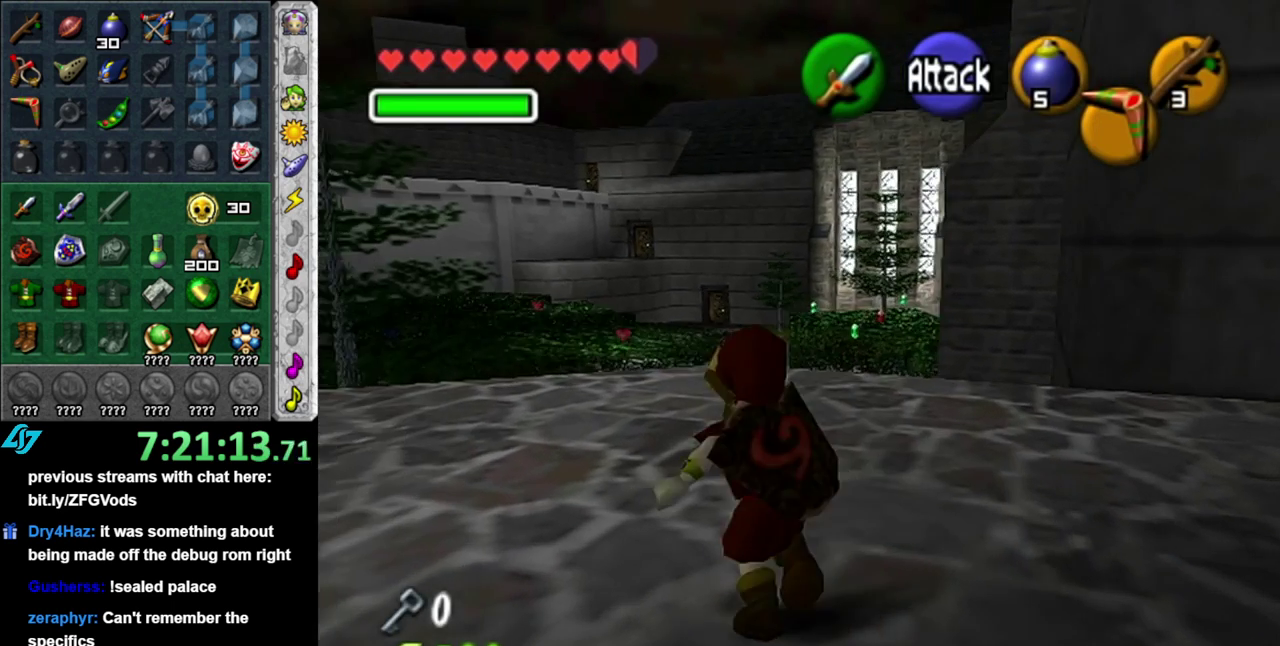
{"buttons": [], "left_stick": "right", "right_stick": "center", "events": [[433, "left_stick", "right"]]}
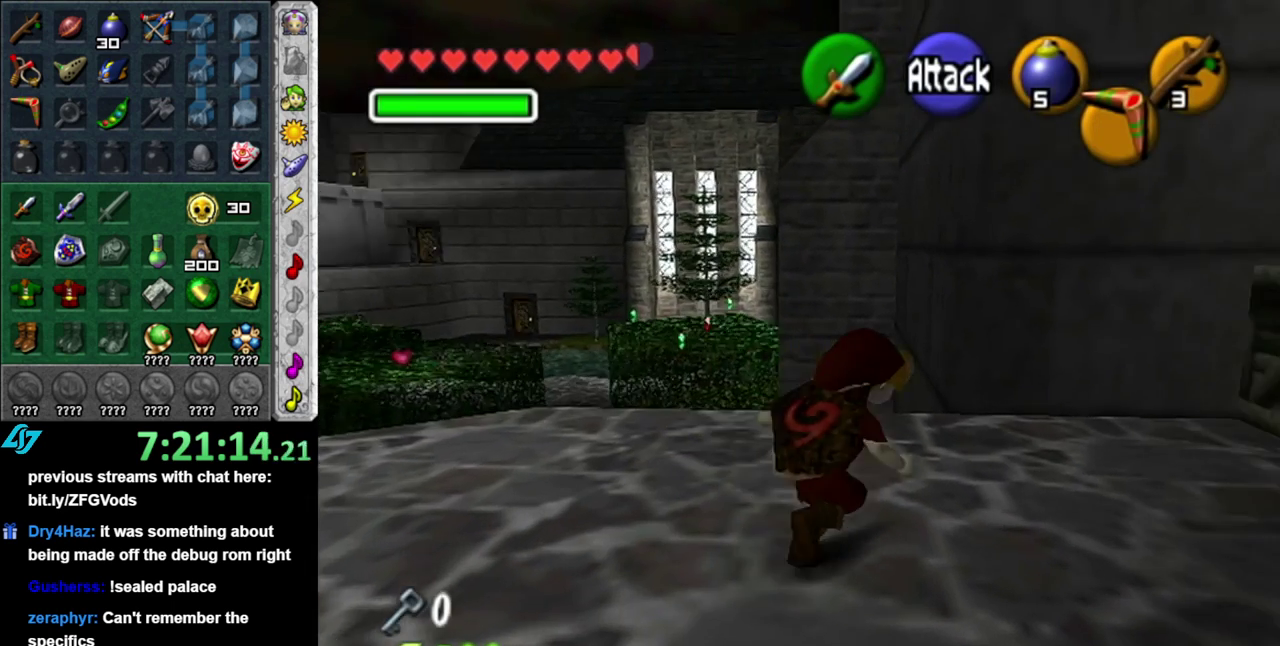
{"buttons": [], "left_stick": "up-right", "right_stick": "center", "events": [[183, "left_stick", "up-right"]]}
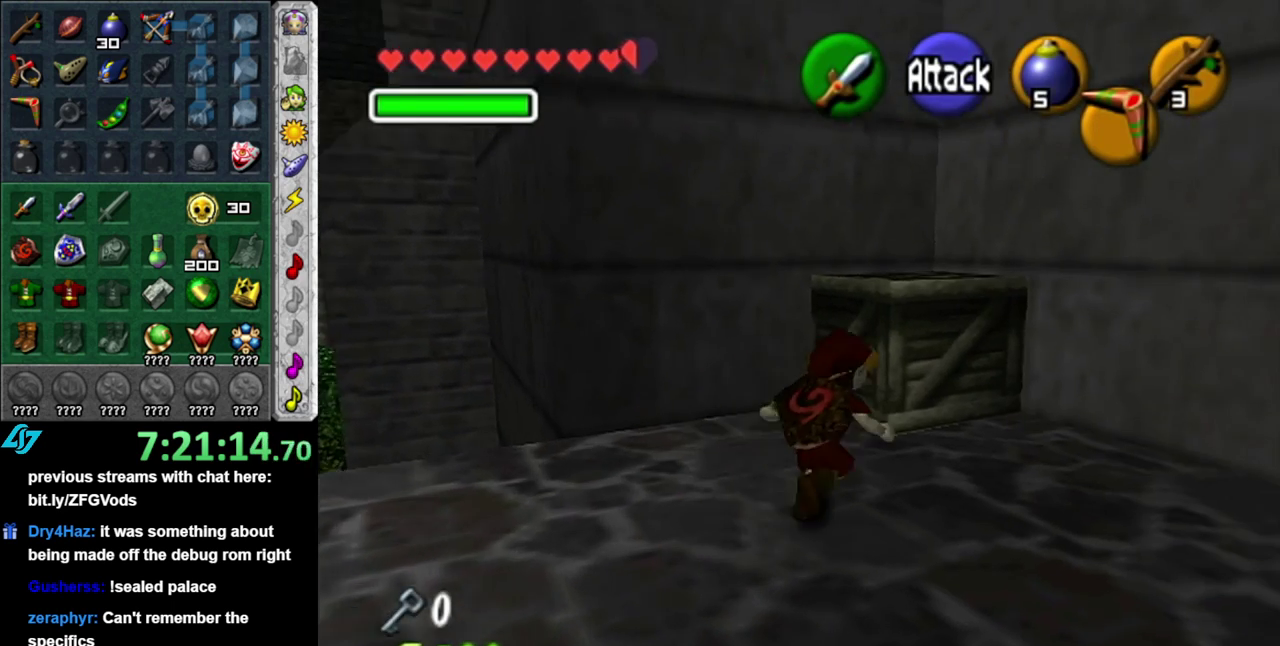
{"buttons": [], "left_stick": "up", "right_stick": "center", "events": [[17, "left_stick", "up"], [300, "A", "down"], [450, "A", "up"]]}
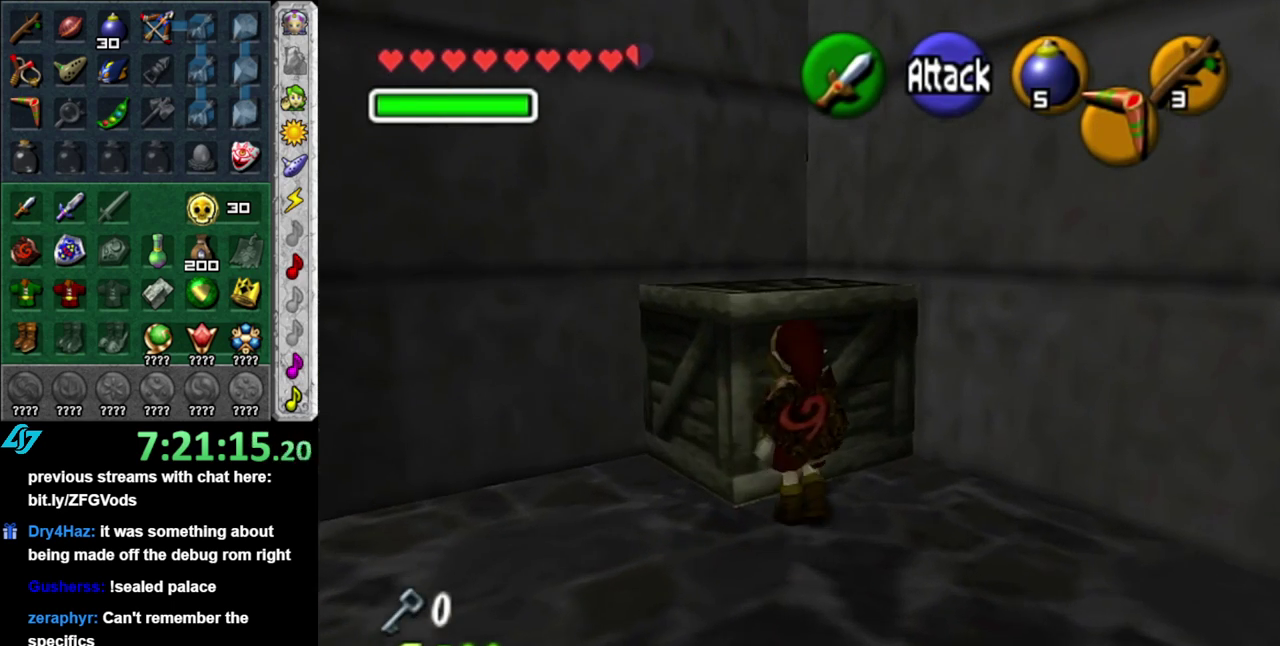
{"buttons": ["A"], "left_stick": "center", "right_stick": "center", "events": [[117, "left_stick", "center"], [367, "A", "down"]]}
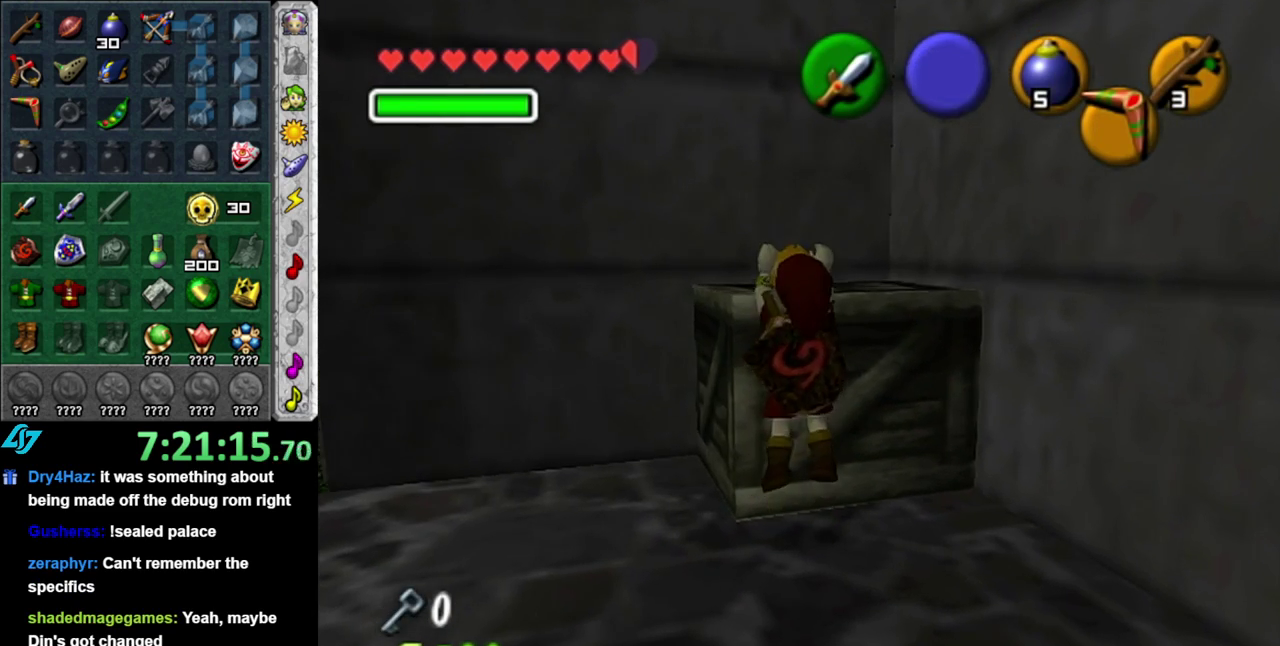
{"buttons": [], "left_stick": "down", "right_stick": "center", "events": [[17, "A", "up"], [117, "left_stick", "down"], [267, "left_stick", "down-right"], [433, "left_stick", "down"]]}
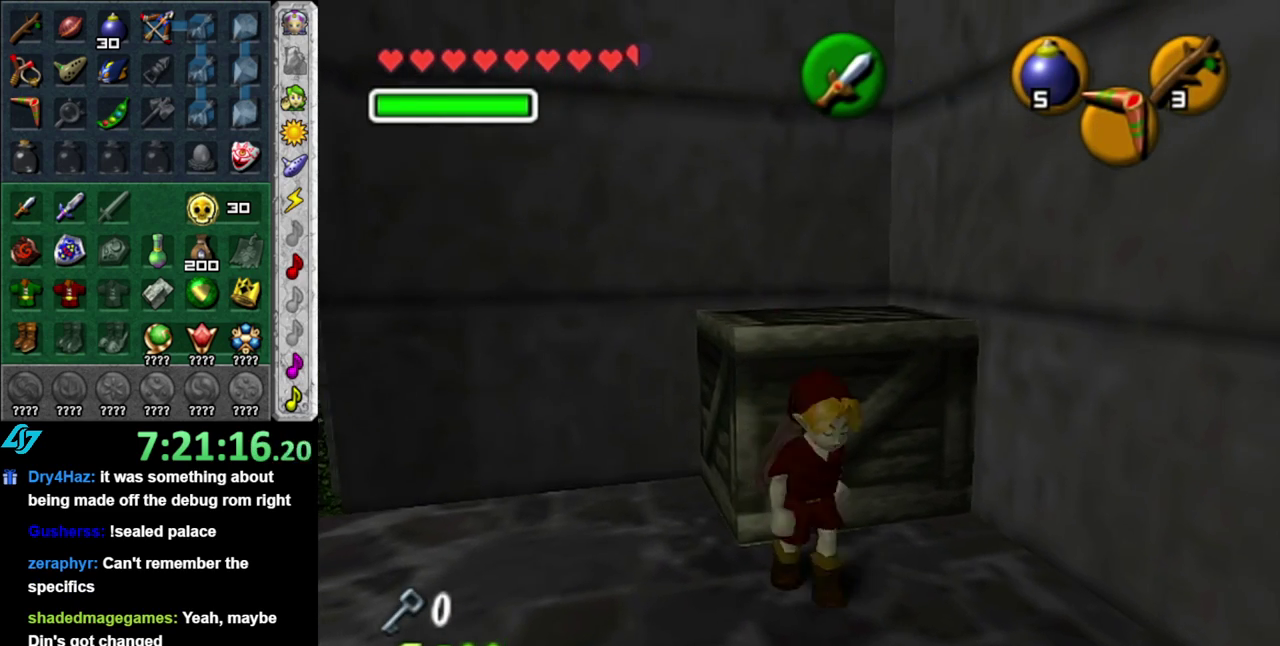
{"buttons": [], "left_stick": "up", "right_stick": "center", "events": [[150, "left_stick", "up"], [267, "A", "down"], [433, "A", "up"]]}
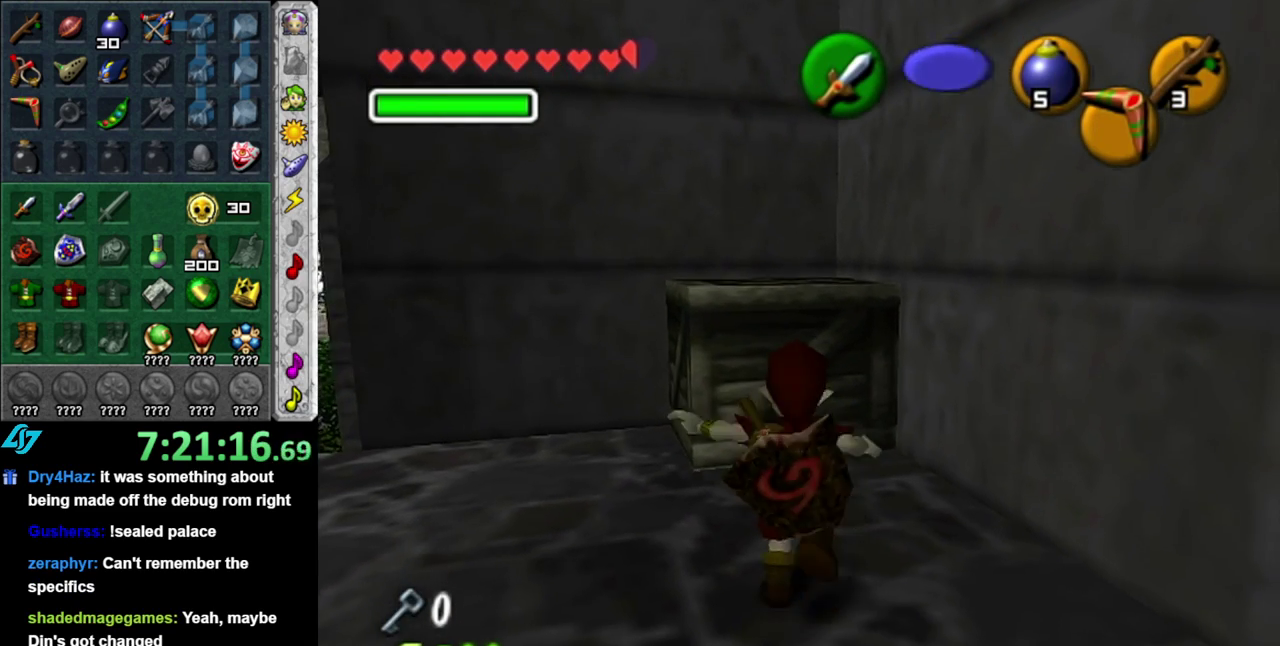
{"buttons": [], "left_stick": "center", "right_stick": "center", "events": [[400, "left_stick", "up-right"], [450, "left_stick", "center"]]}
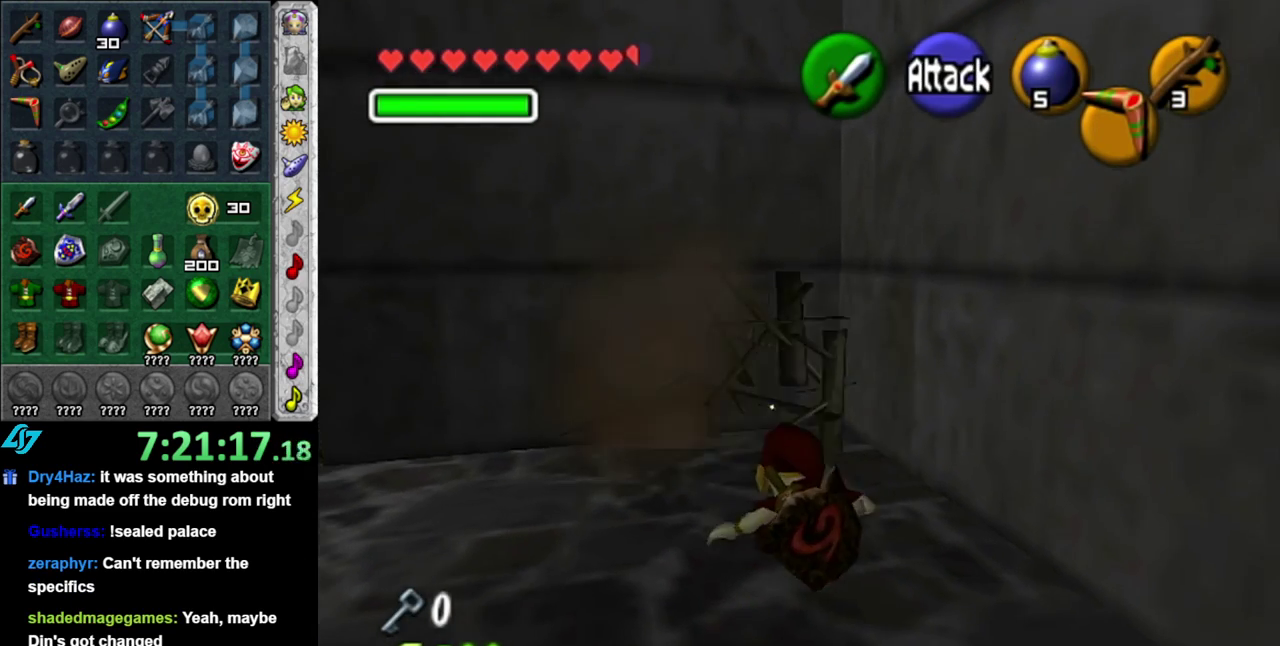
{"buttons": [], "left_stick": "up", "right_stick": "center", "events": [[367, "left_stick", "up"]]}
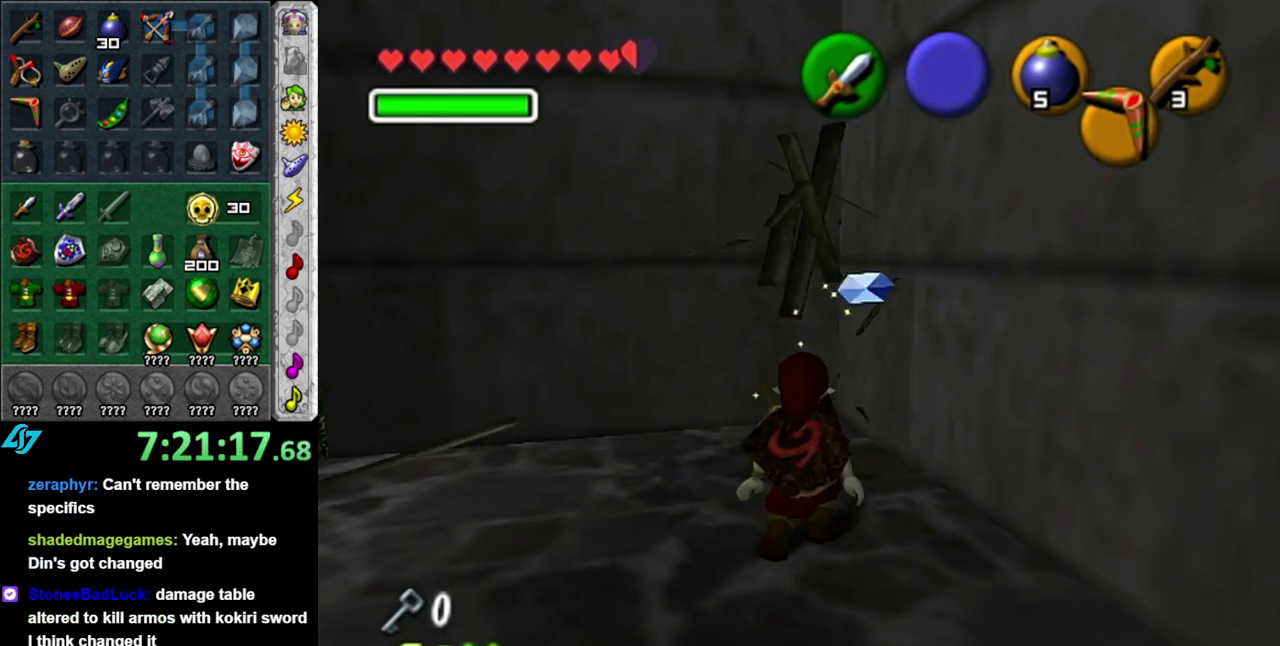
{"buttons": [], "left_stick": "down-left", "right_stick": "center", "events": [[300, "left_stick", "up-left"], [417, "left_stick", "down-left"]]}
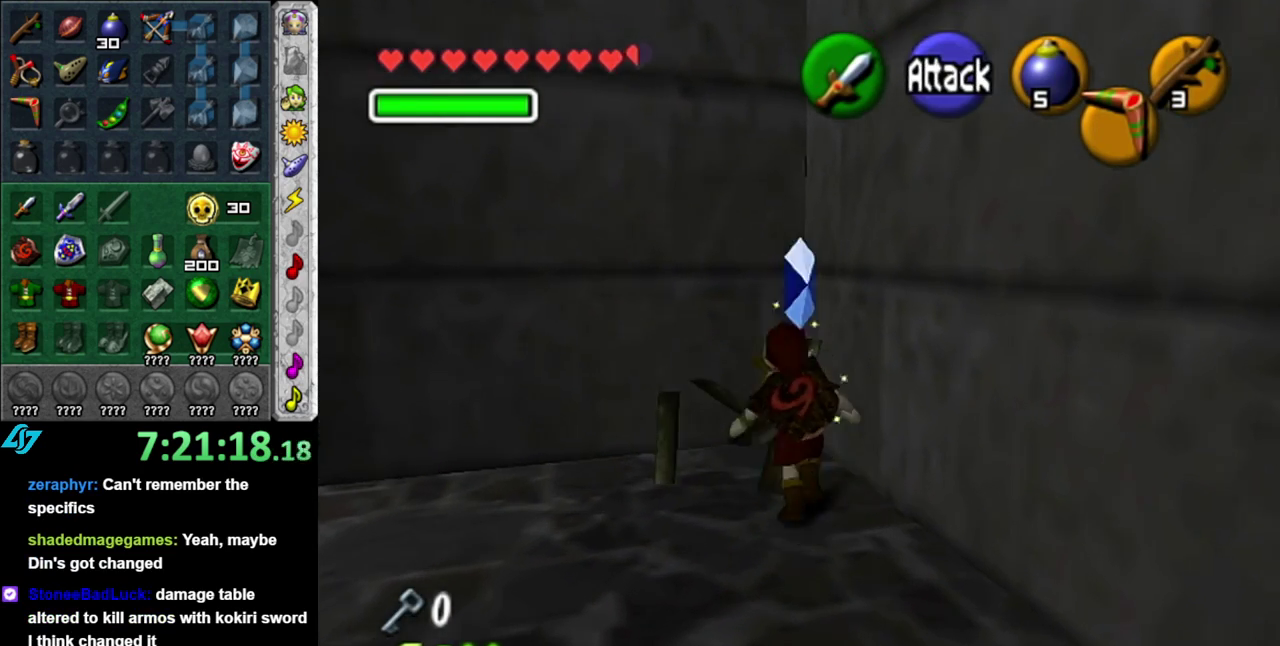
{"buttons": [], "left_stick": "left", "right_stick": "center", "events": [[300, "left_stick", "left"]]}
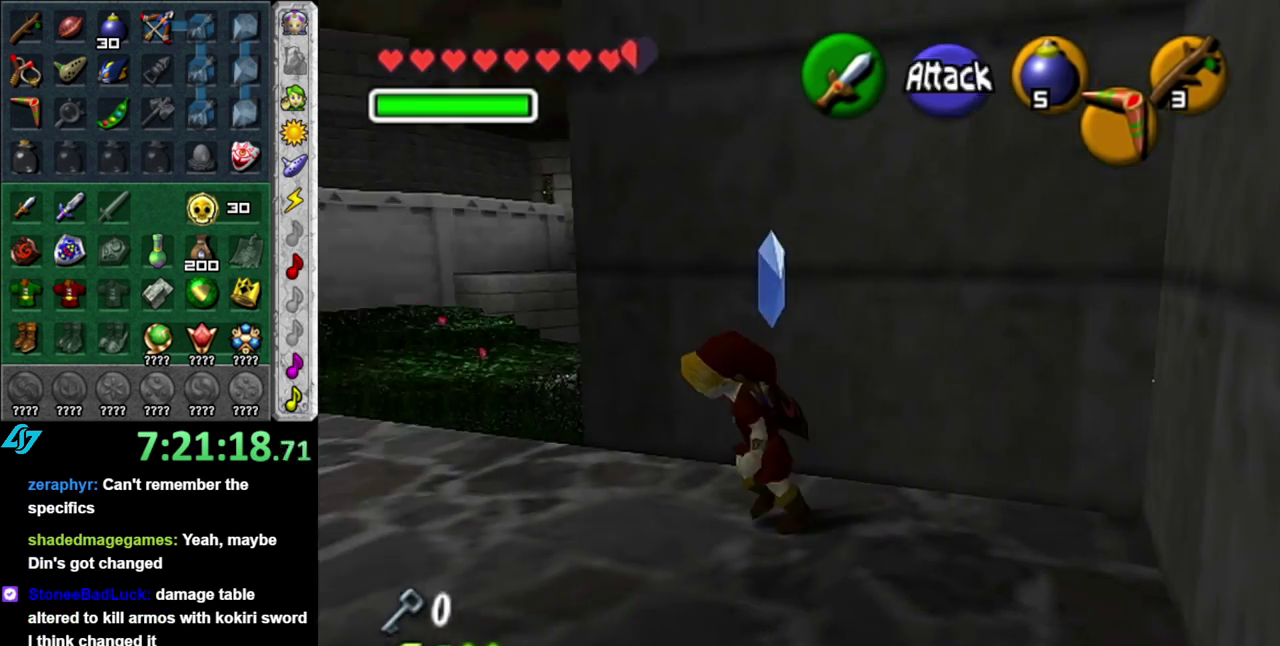
{"buttons": [], "left_stick": "up", "right_stick": "center", "events": [[117, "left_stick", "up-left"], [483, "left_stick", "up"]]}
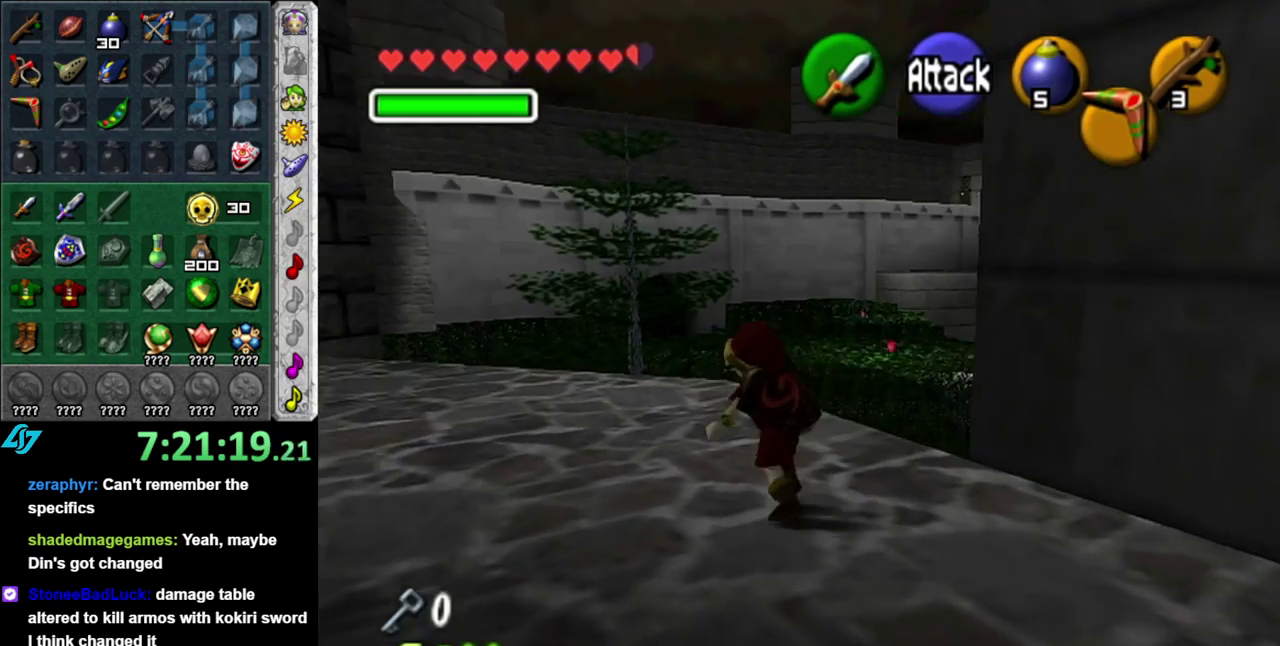
{"buttons": [], "left_stick": "center", "right_stick": "center", "events": [[267, "left_stick", "center"]]}
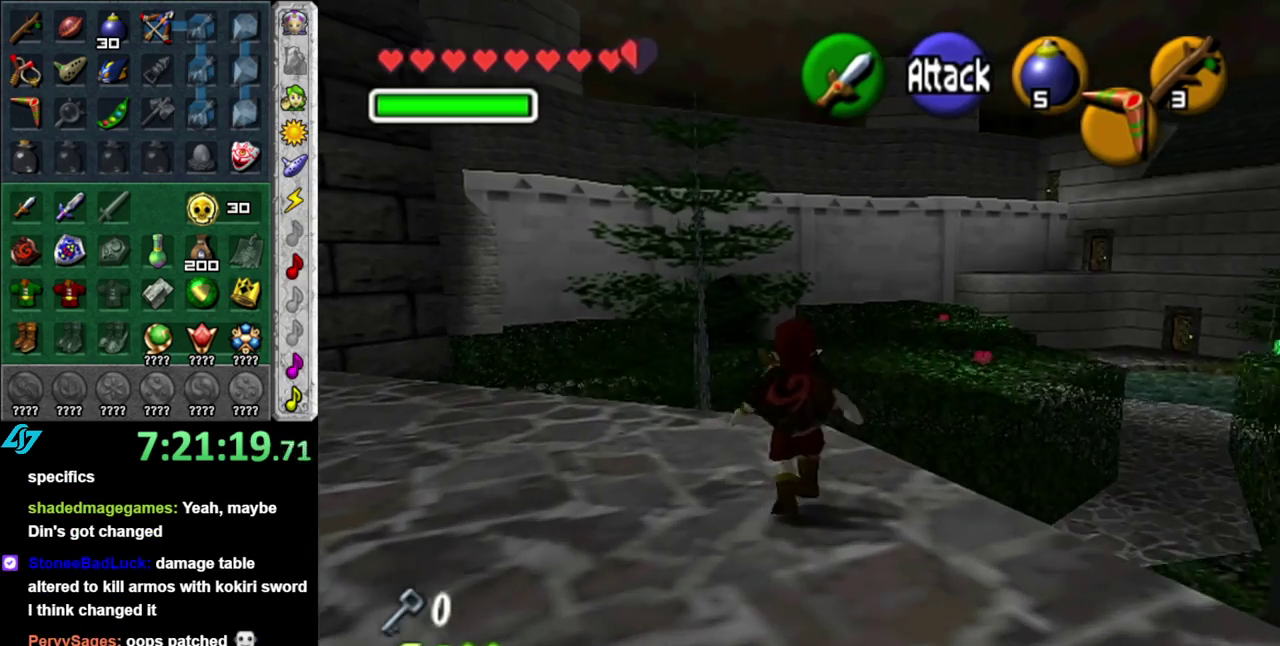
{"buttons": ["L1"], "left_stick": "center", "right_stick": "center", "events": [[333, "left_stick", "right"], [433, "left_stick", "center"], [483, "L1", "down"]]}
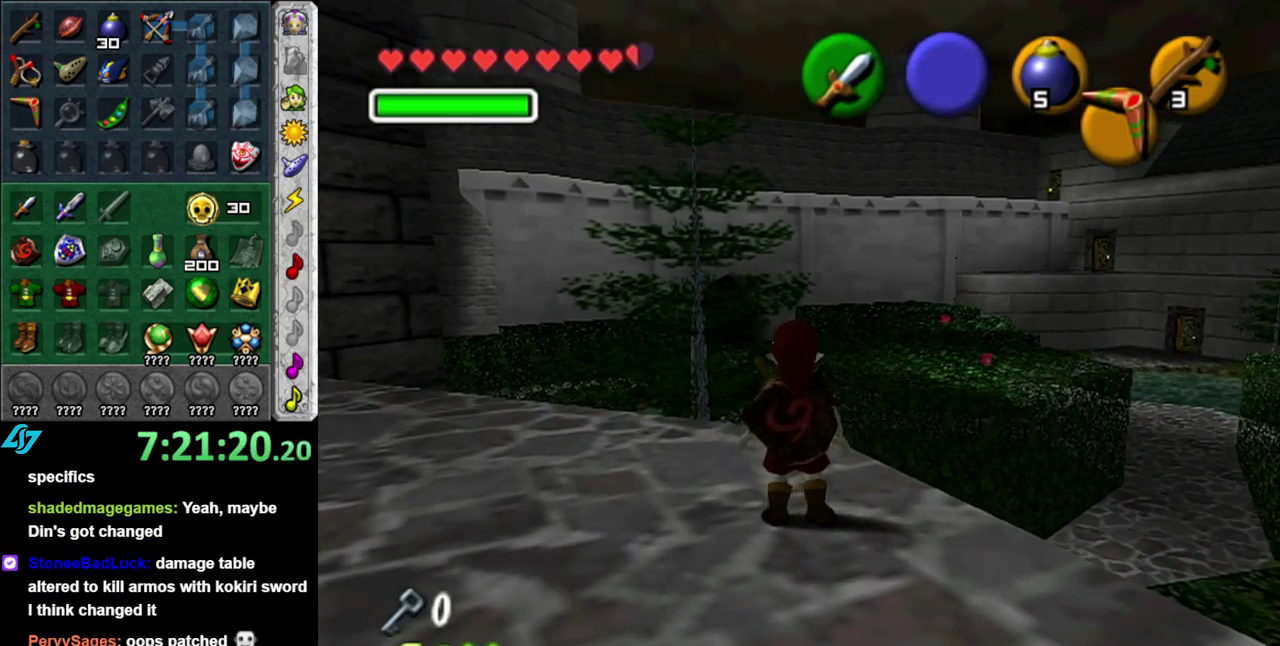
{"buttons": [], "left_stick": "down-left", "right_stick": "center", "events": [[183, "L1", "up"], [433, "left_stick", "down-left"]]}
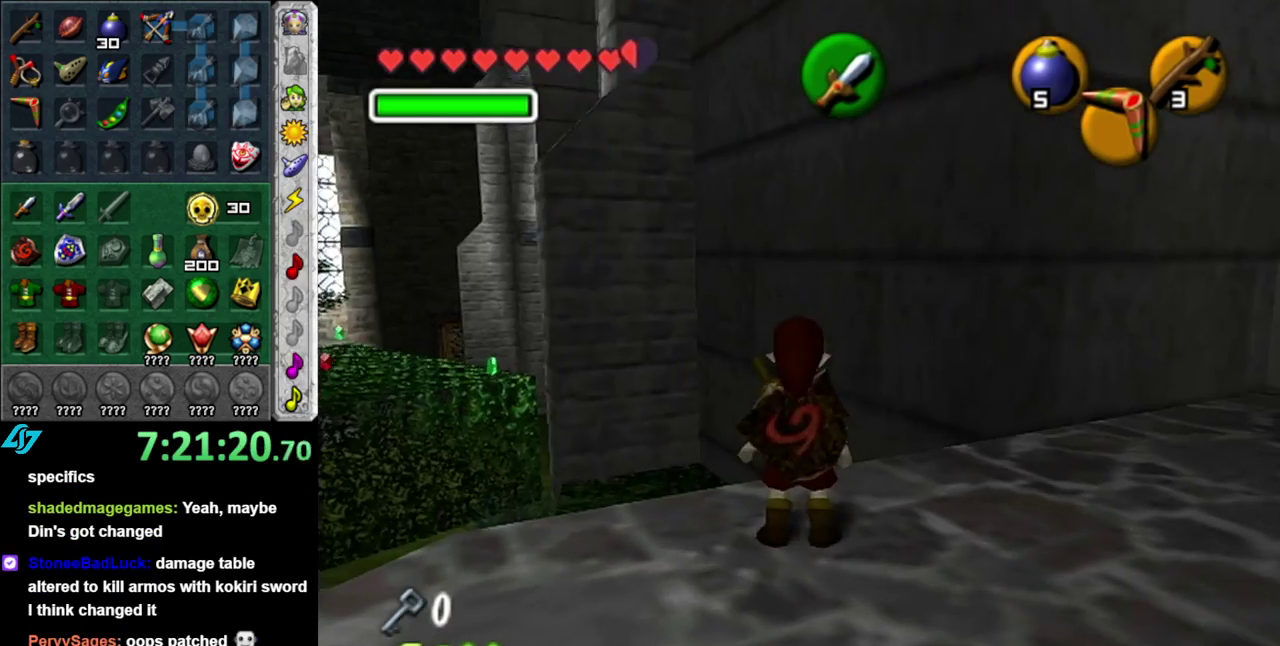
{"buttons": [], "left_stick": "center", "right_stick": "center", "events": [[300, "left_stick", "down"], [433, "left_stick", "center"]]}
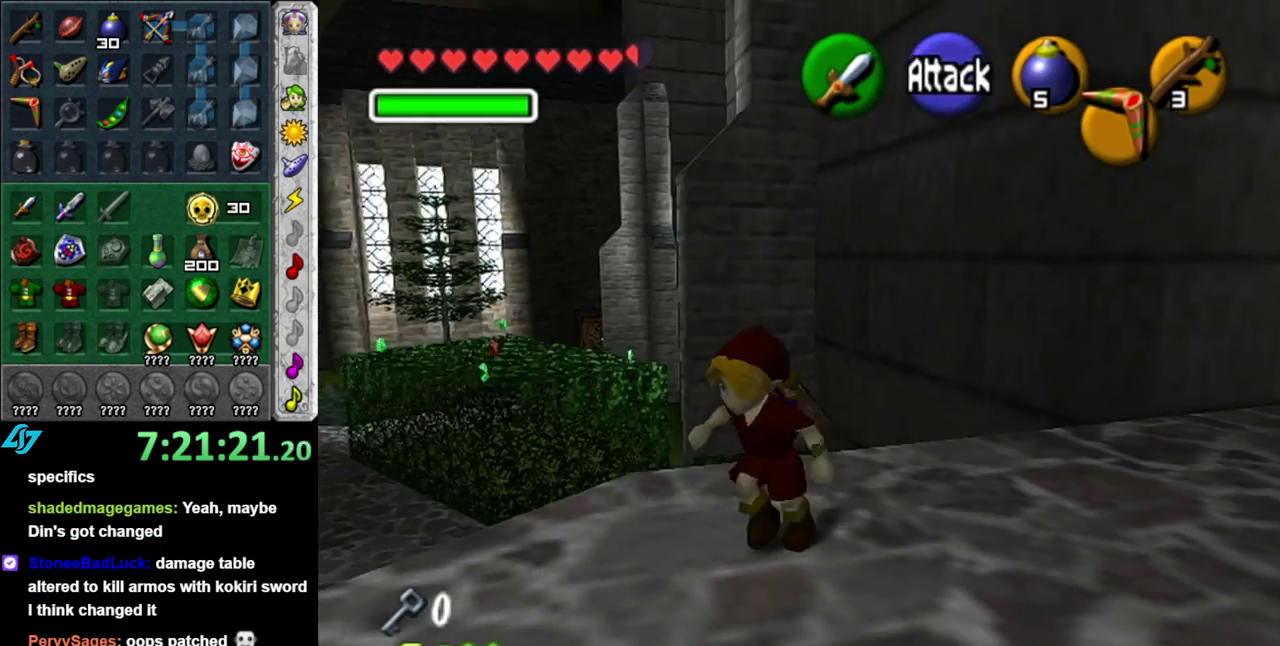
{"buttons": [], "left_stick": "up", "right_stick": "center", "events": [[233, "left_stick", "up"]]}
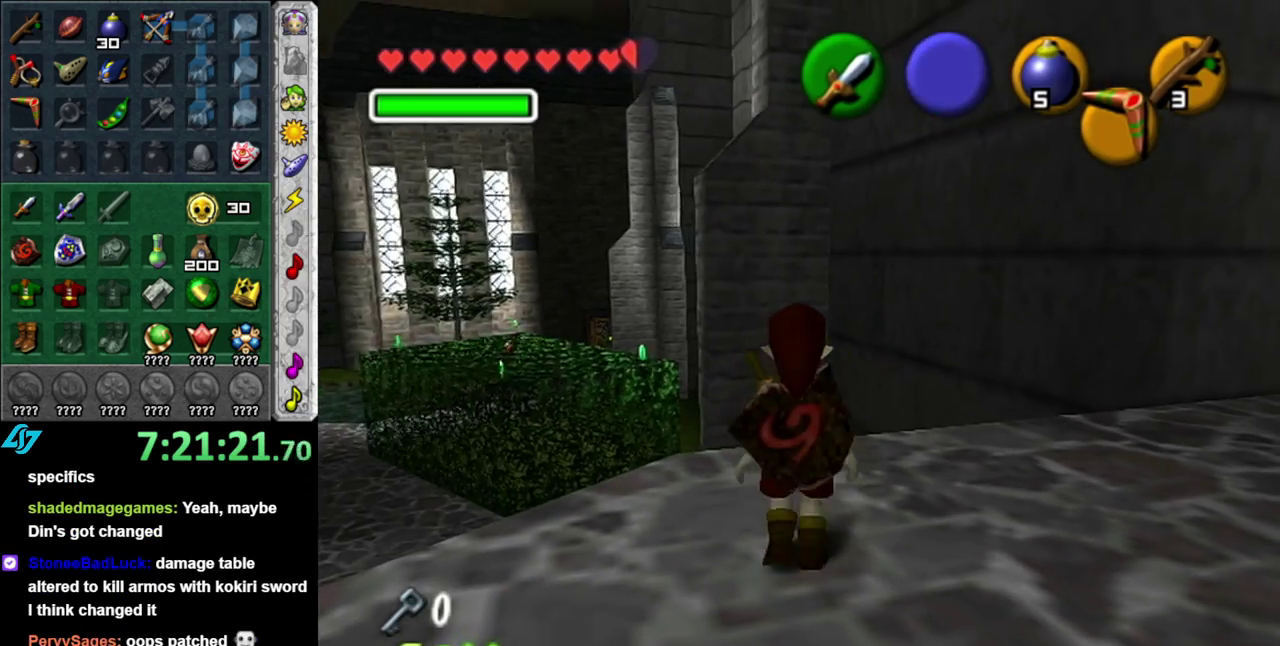
{"buttons": [], "left_stick": "up", "right_stick": "center", "events": [[17, "left_stick", "center"], [83, "right_stick", "up"], [183, "right_stick", "center"], [267, "left_stick", "up"]]}
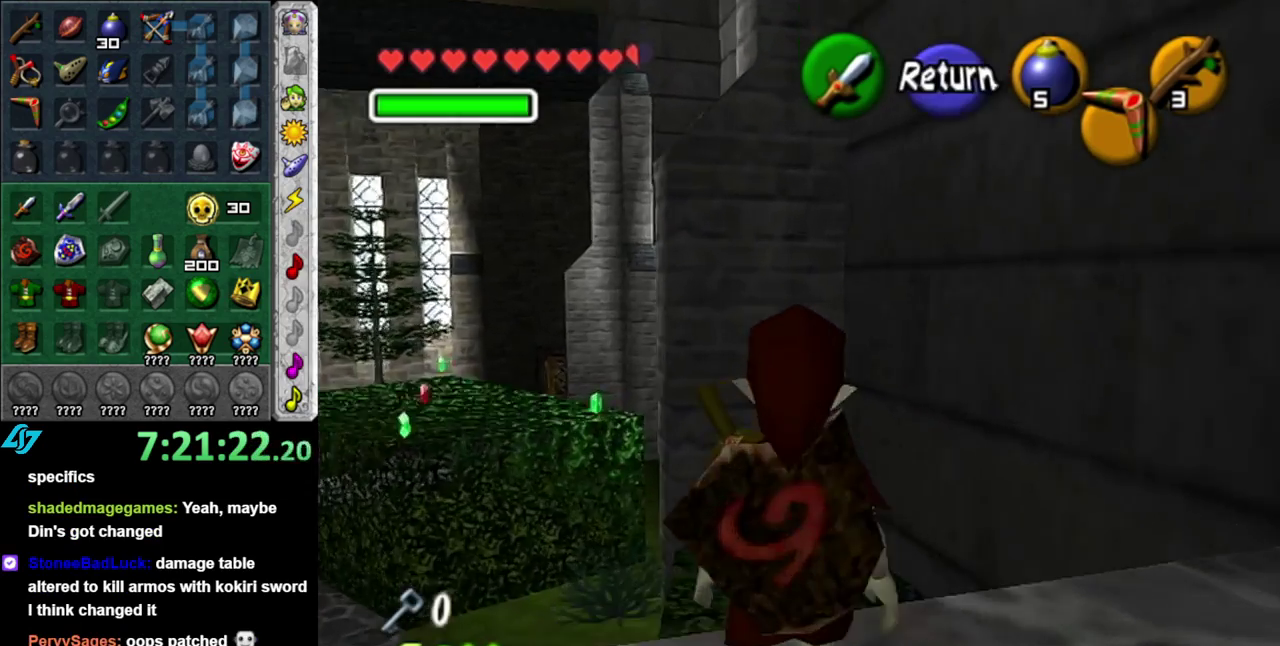
{"buttons": ["A"], "left_stick": "up", "right_stick": "center"}
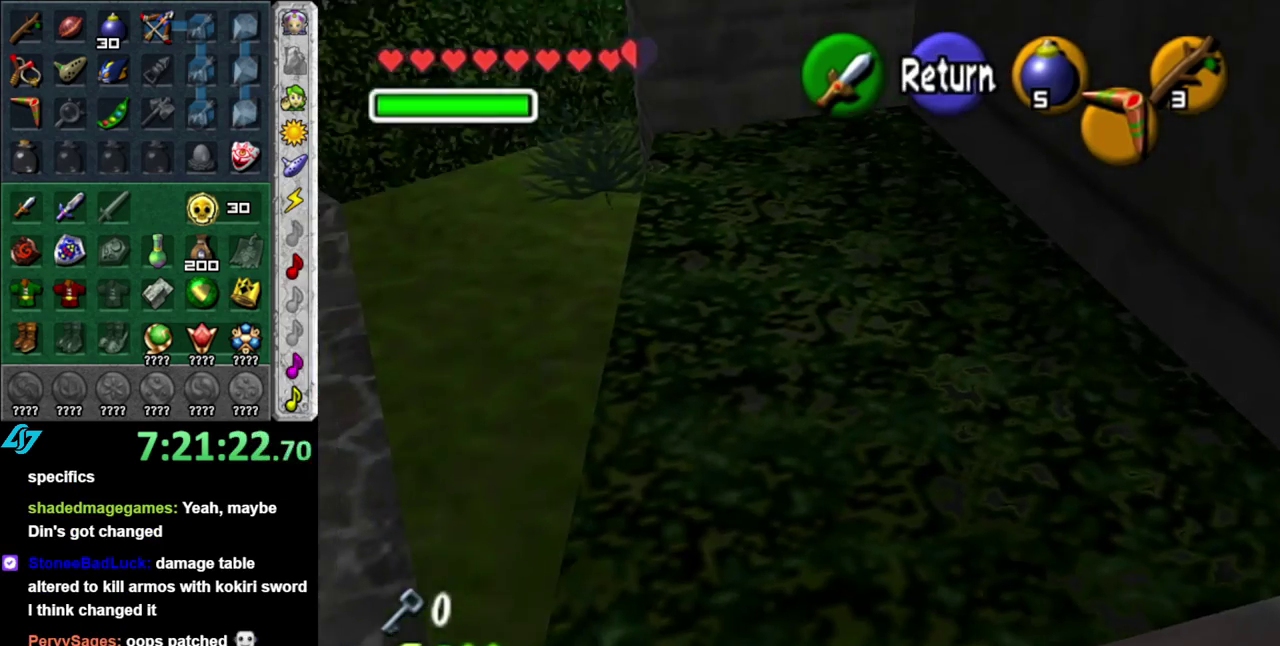
{"buttons": [], "left_stick": "up", "right_stick": "center"}
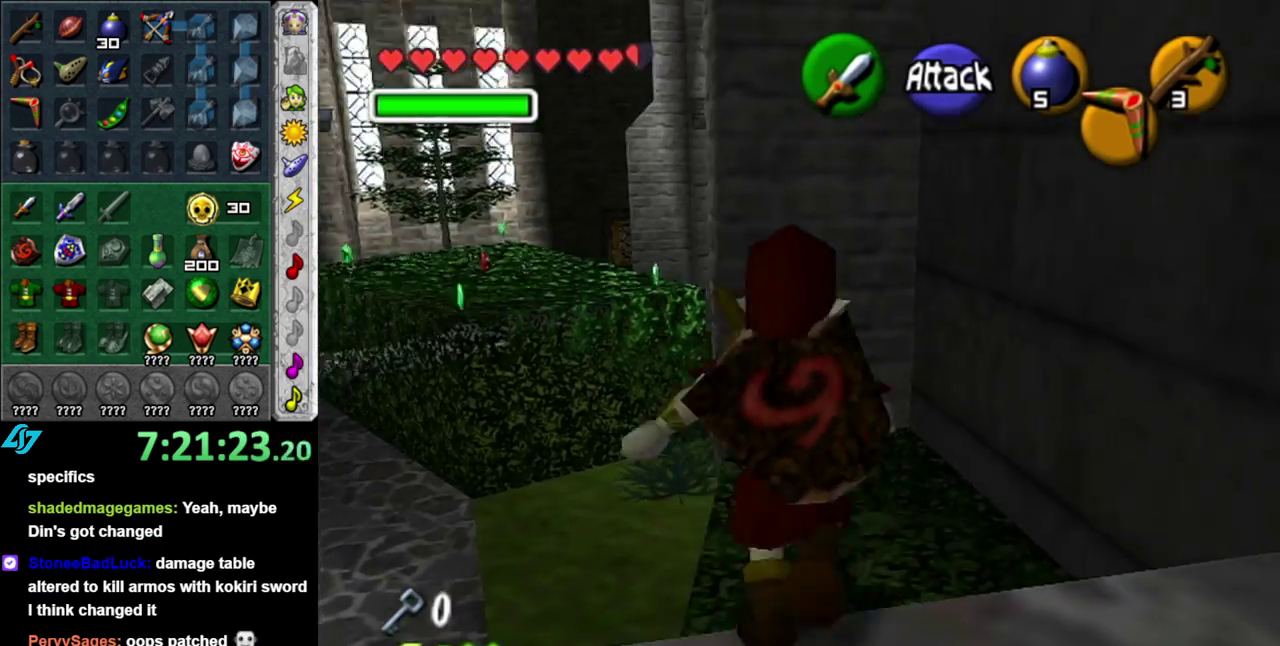
{"buttons": [], "left_stick": "center", "right_stick": "center", "events": [[483, "left_stick", "center"]]}
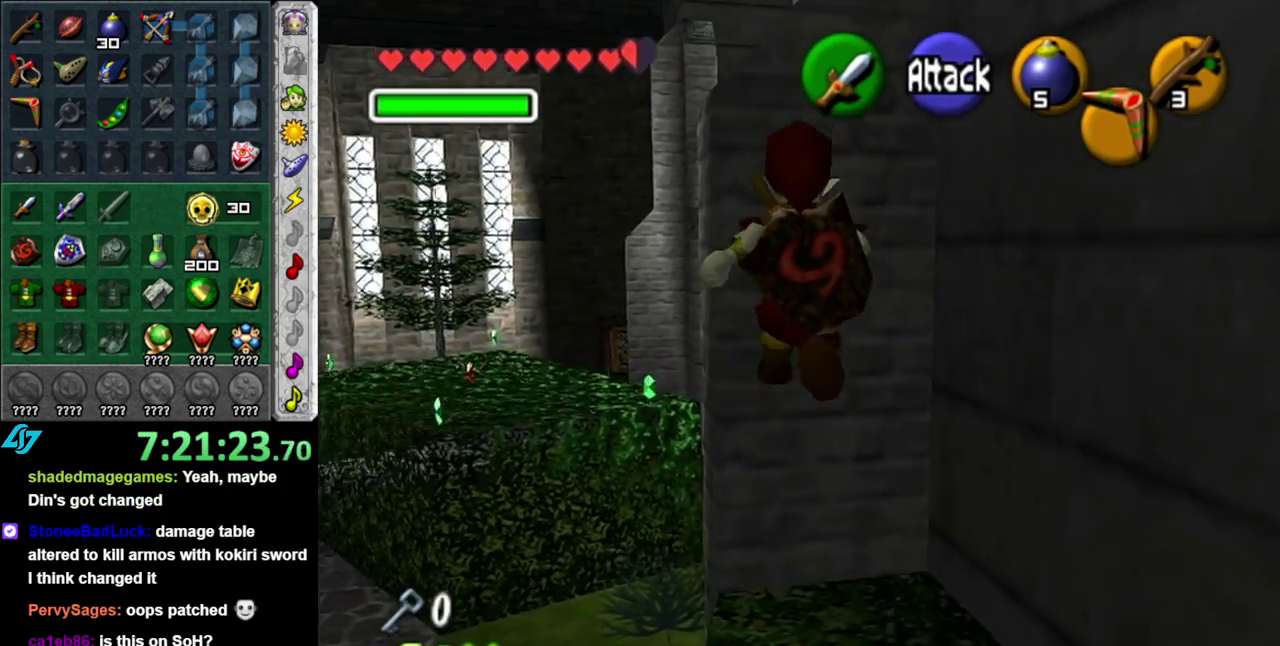
{"buttons": [], "left_stick": "up-left", "right_stick": "center", "events": [[333, "left_stick", "up"], [400, "left_stick", "up-left"]]}